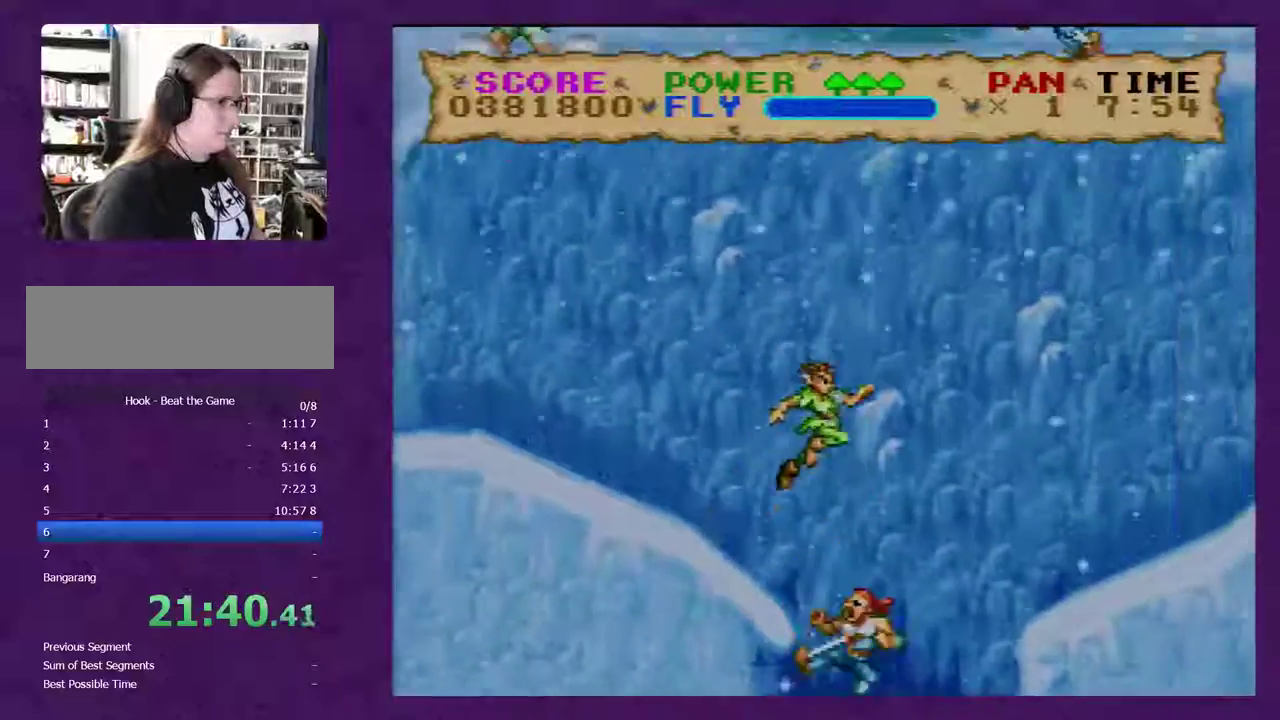
Gameplay with a controller (Nintendo layout); each line is a JSON object with the inputs held at the frame after it. "events" lists button and stick changes between this image and that frame as [ms after this image, input, new state], when the widget could be followed in between. Not read: B L3 R3.
{"buttons": ["Y", "DPAD_RIGHT"], "events": []}
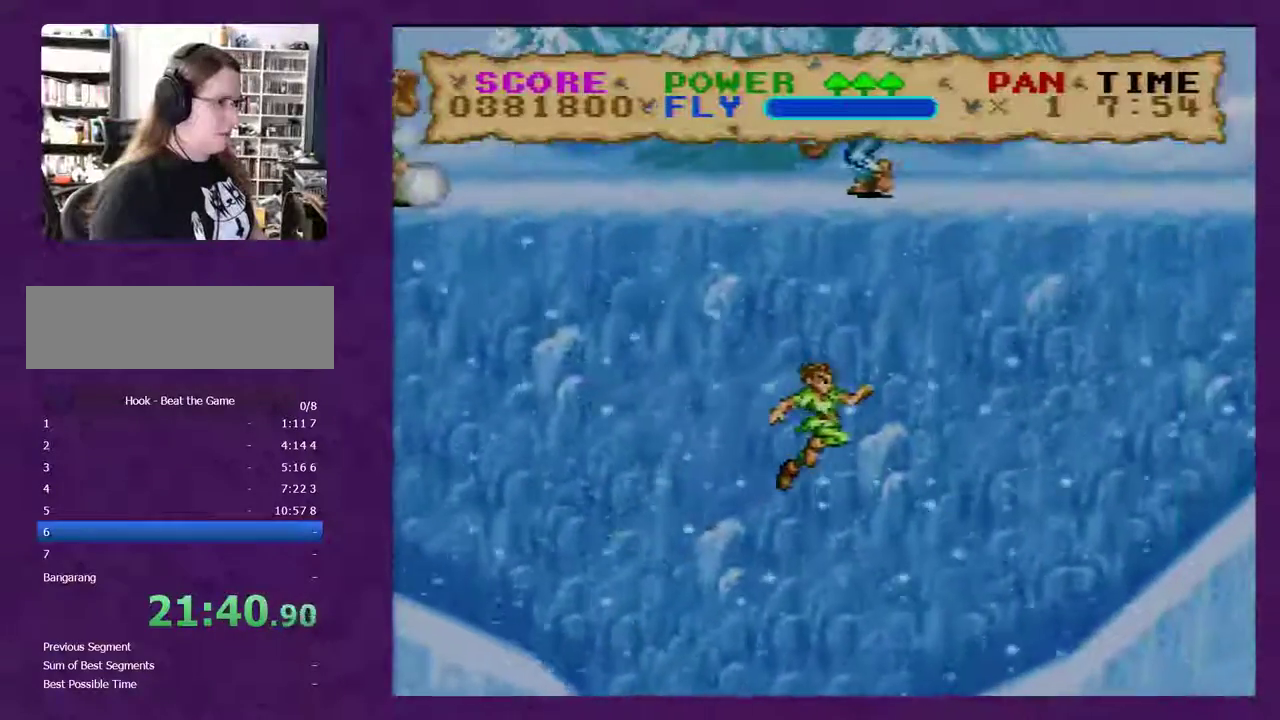
{"buttons": ["Y", "DPAD_RIGHT"], "events": []}
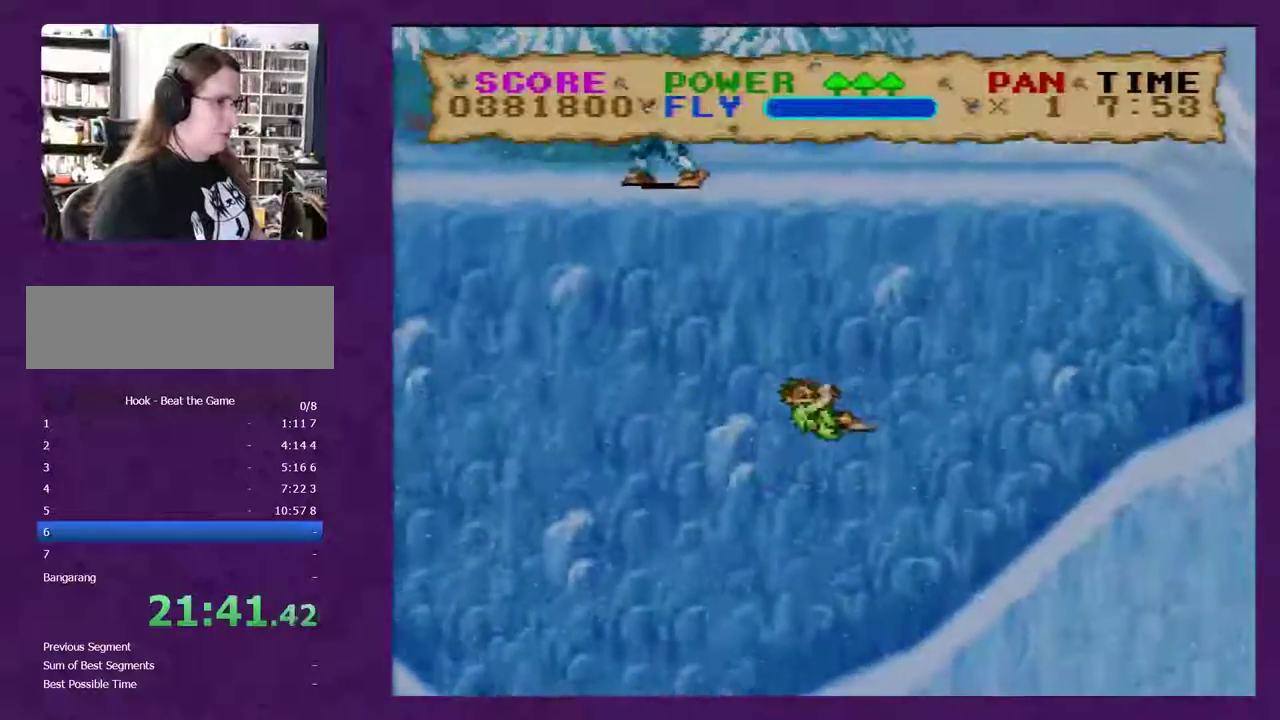
{"buttons": ["Y", "DPAD_LEFT"], "events": [[467, "DPAD_RIGHT", "up"], [500, "DPAD_LEFT", "down"]]}
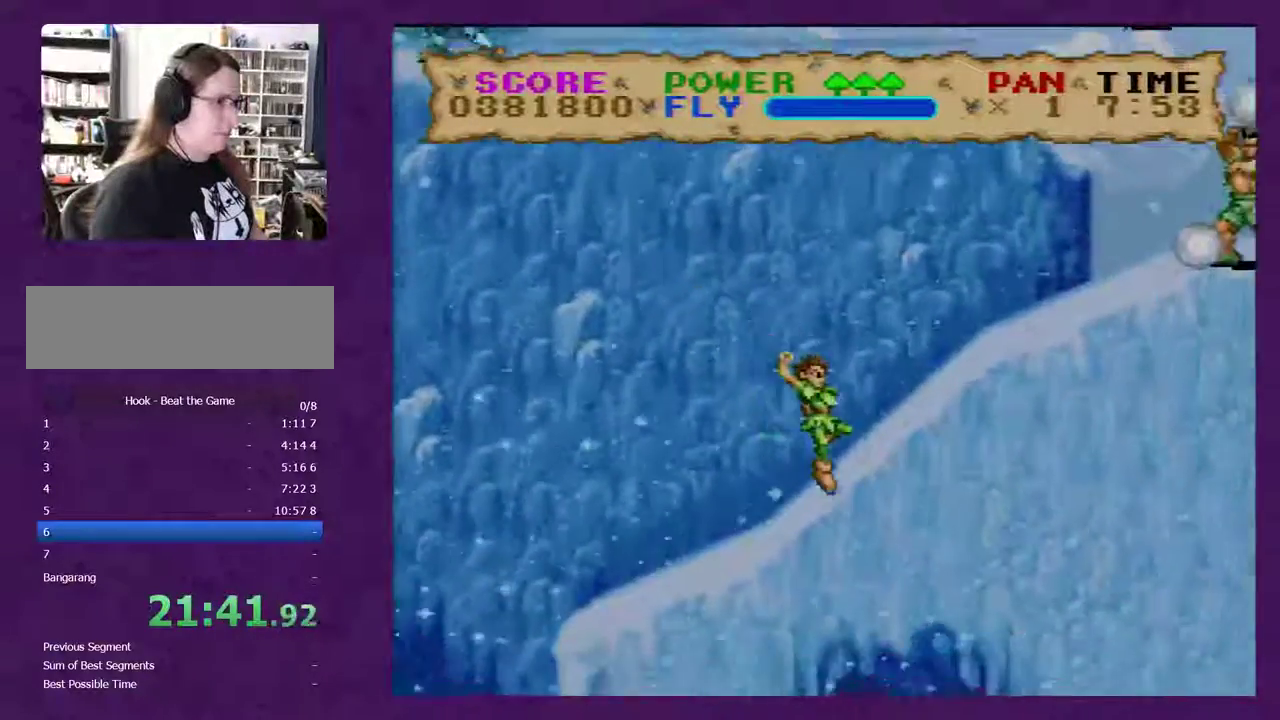
{"buttons": ["Y", "DPAD_RIGHT"], "events": [[367, "DPAD_LEFT", "up"], [400, "DPAD_RIGHT", "down"]]}
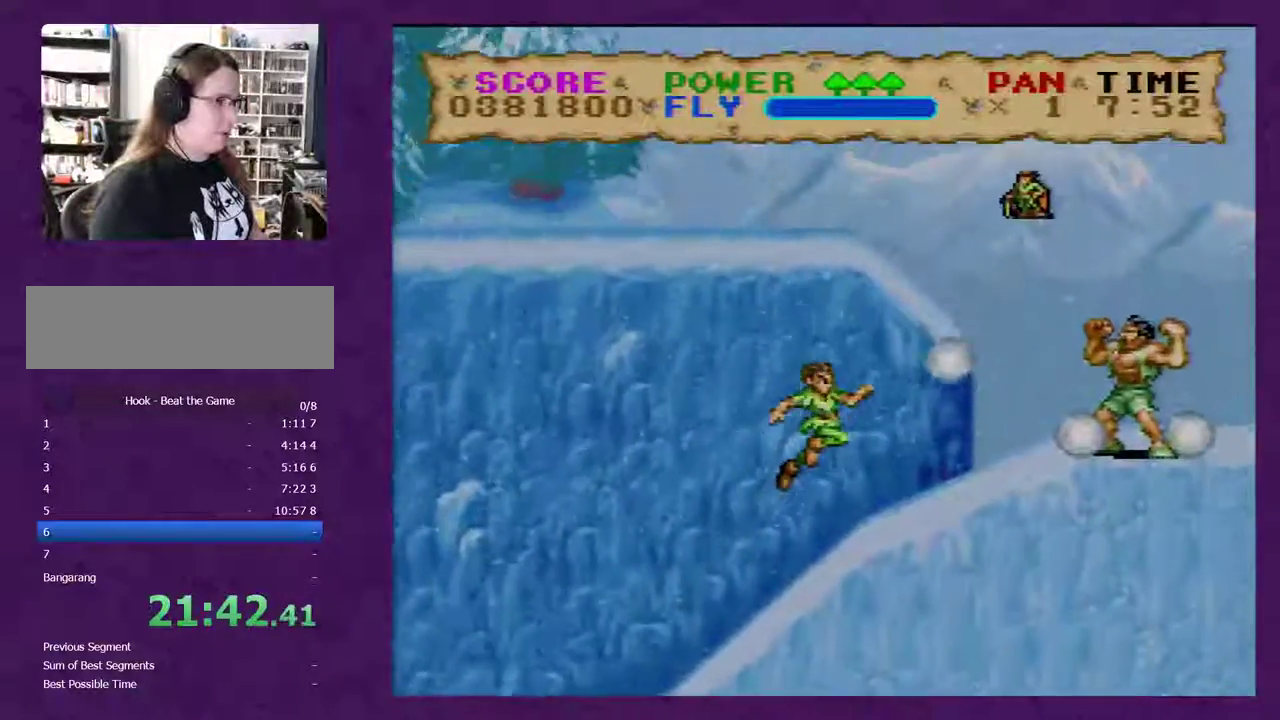
{"buttons": ["Y", "DPAD_RIGHT"], "events": []}
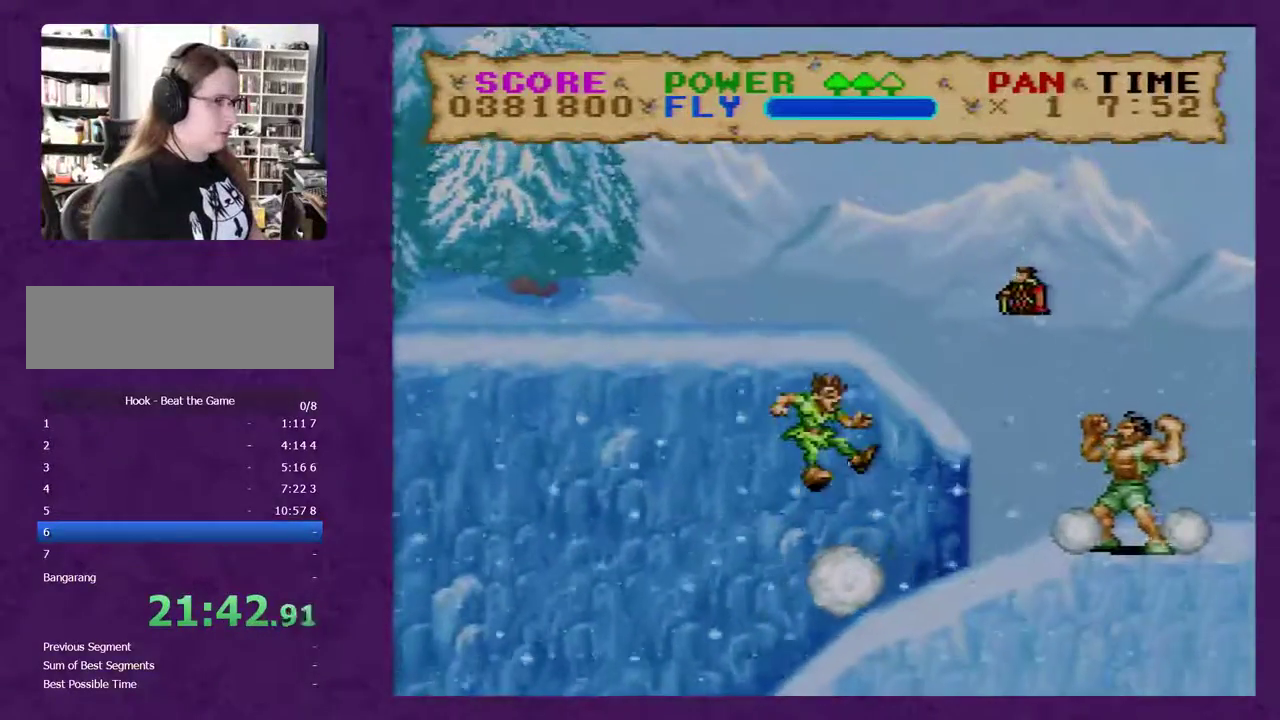
{"buttons": ["Y", "DPAD_RIGHT"], "events": []}
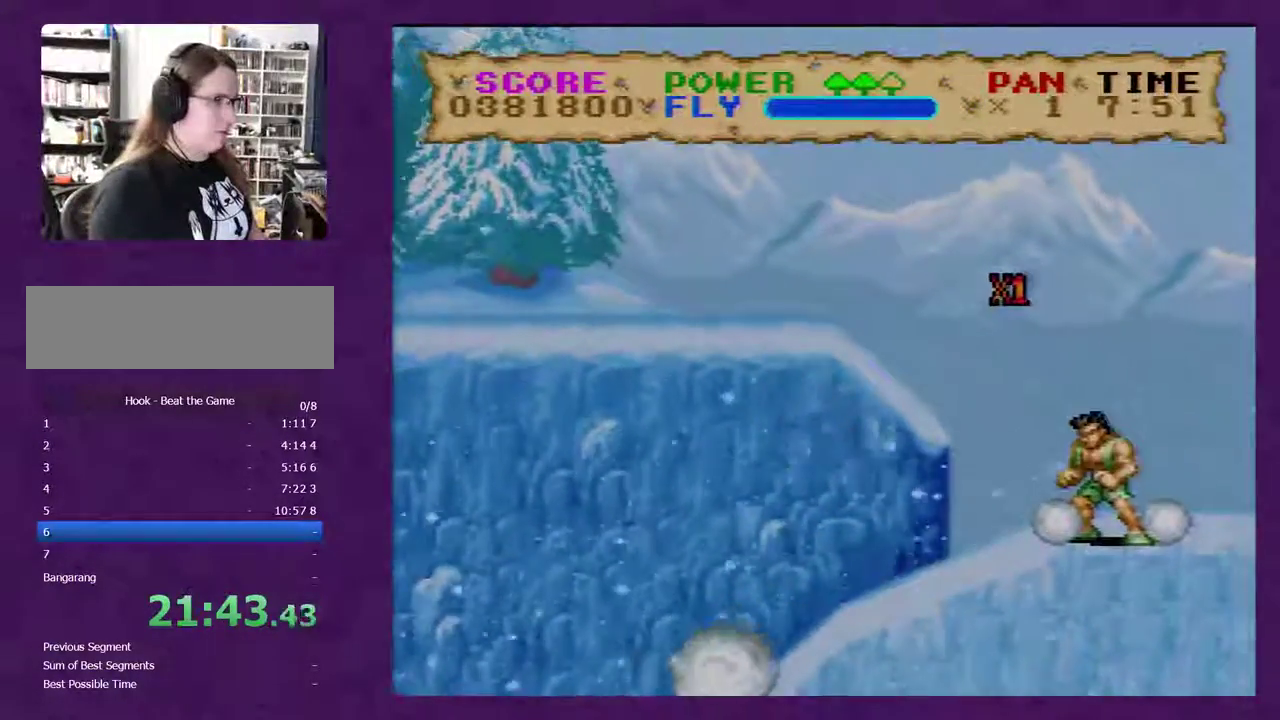
{"buttons": ["Y", "DPAD_RIGHT"], "events": [[133, "Y", "up"], [200, "Y", "down"]]}
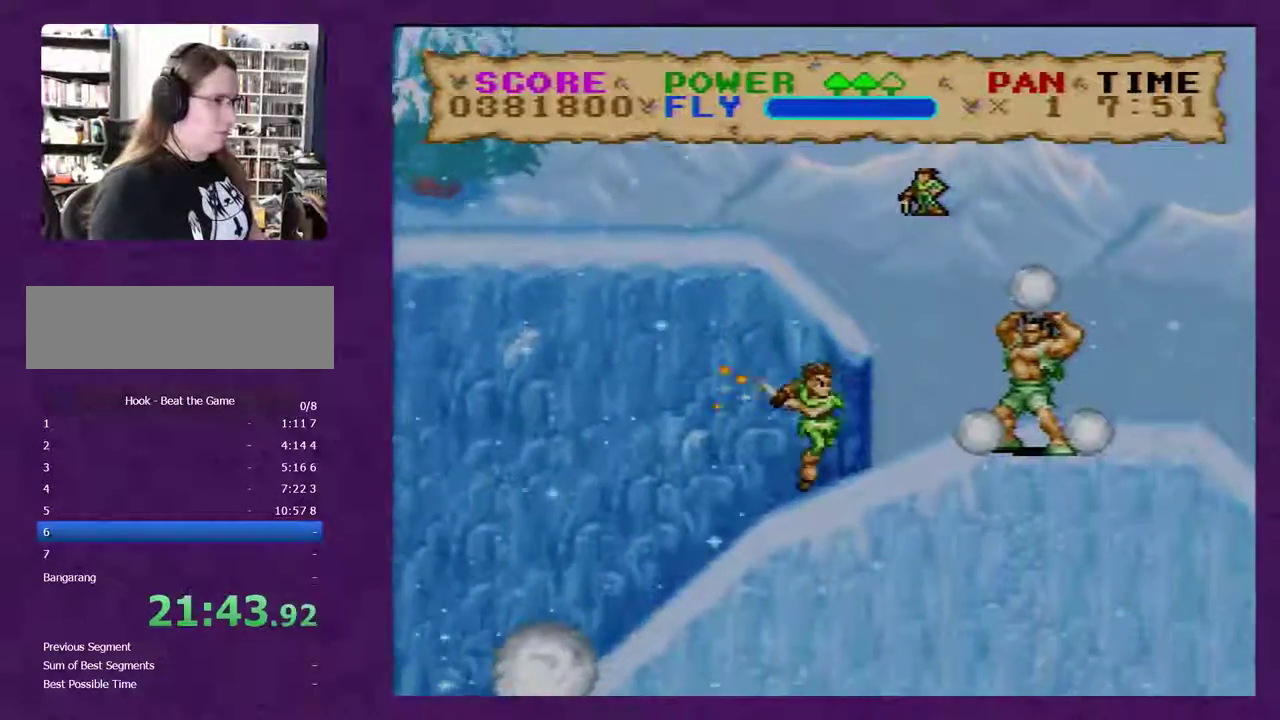
{"buttons": ["Y", "DPAD_RIGHT"], "events": []}
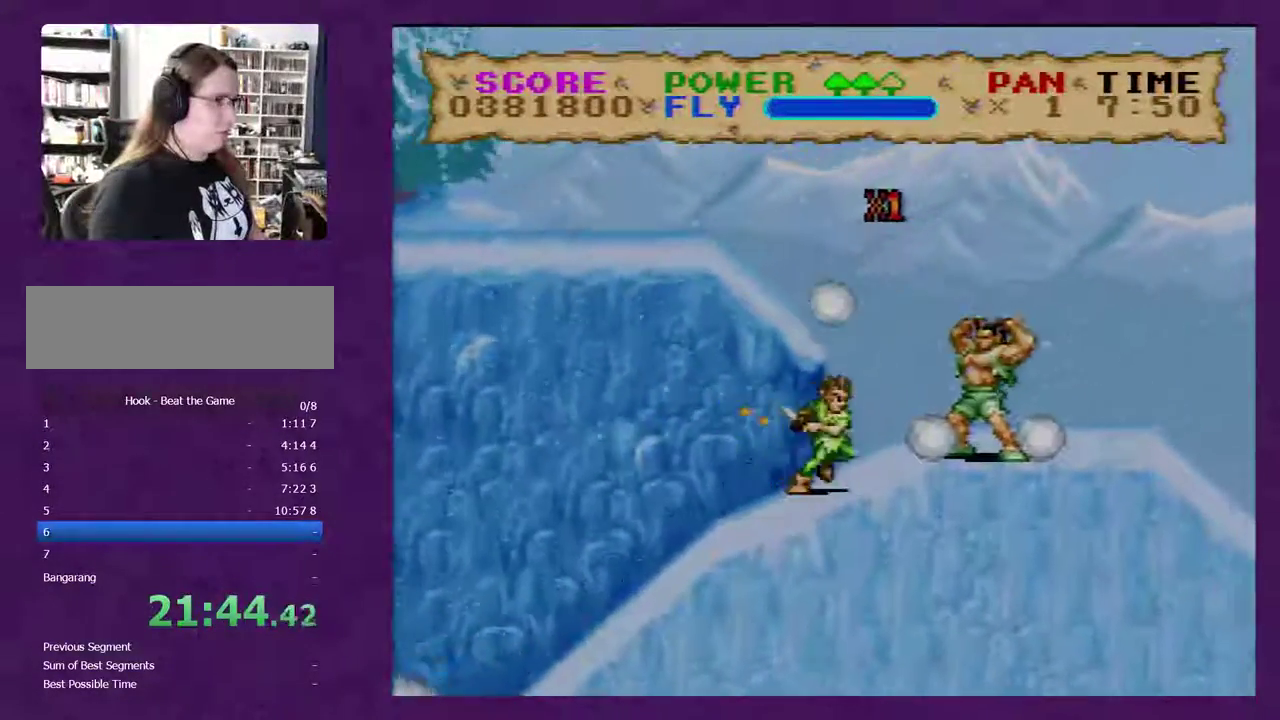
{"buttons": ["Y", "DPAD_RIGHT"], "events": [[367, "Y", "up"], [433, "Y", "down"]]}
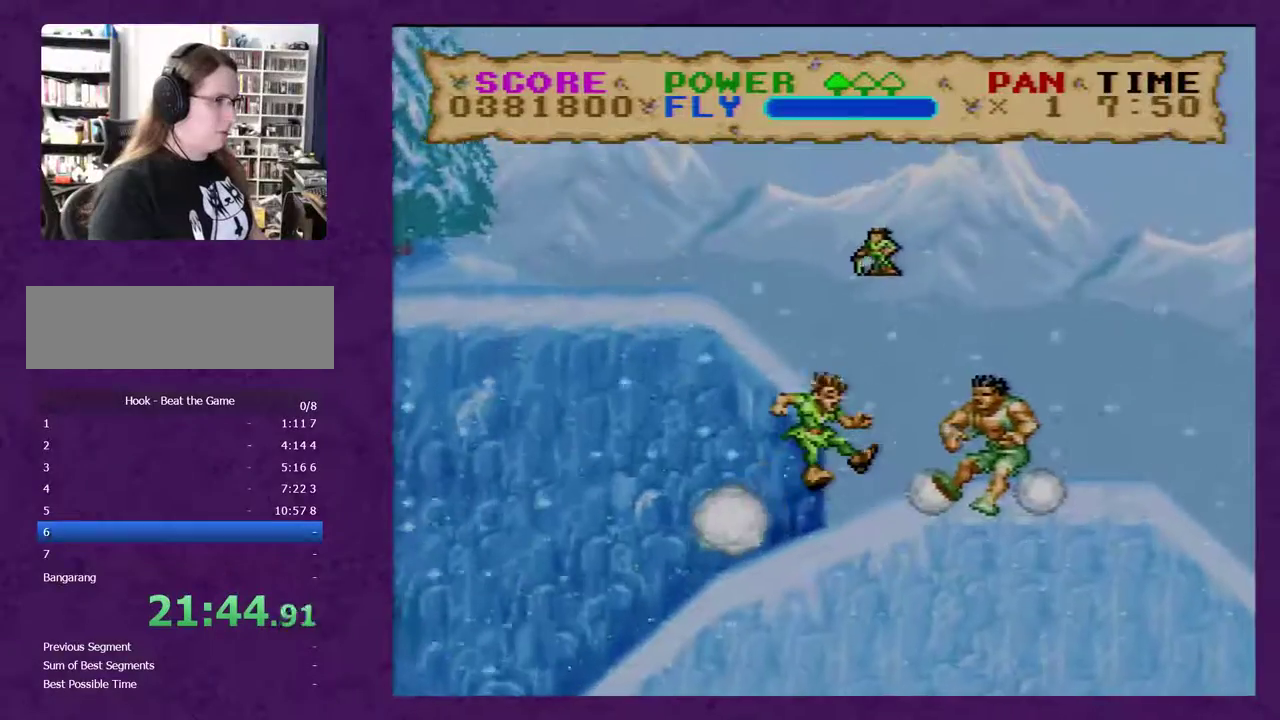
{"buttons": ["Y", "DPAD_RIGHT"], "events": []}
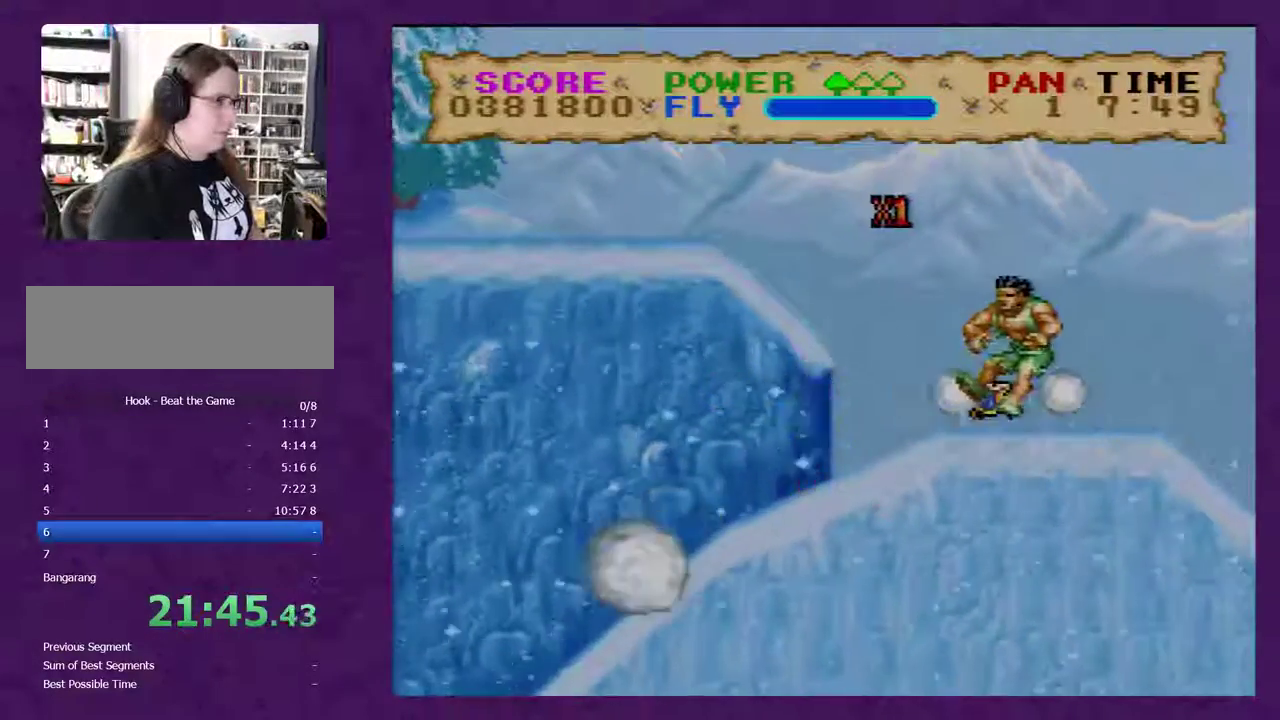
{"buttons": ["Y"], "events": [[167, "DPAD_RIGHT", "up"]]}
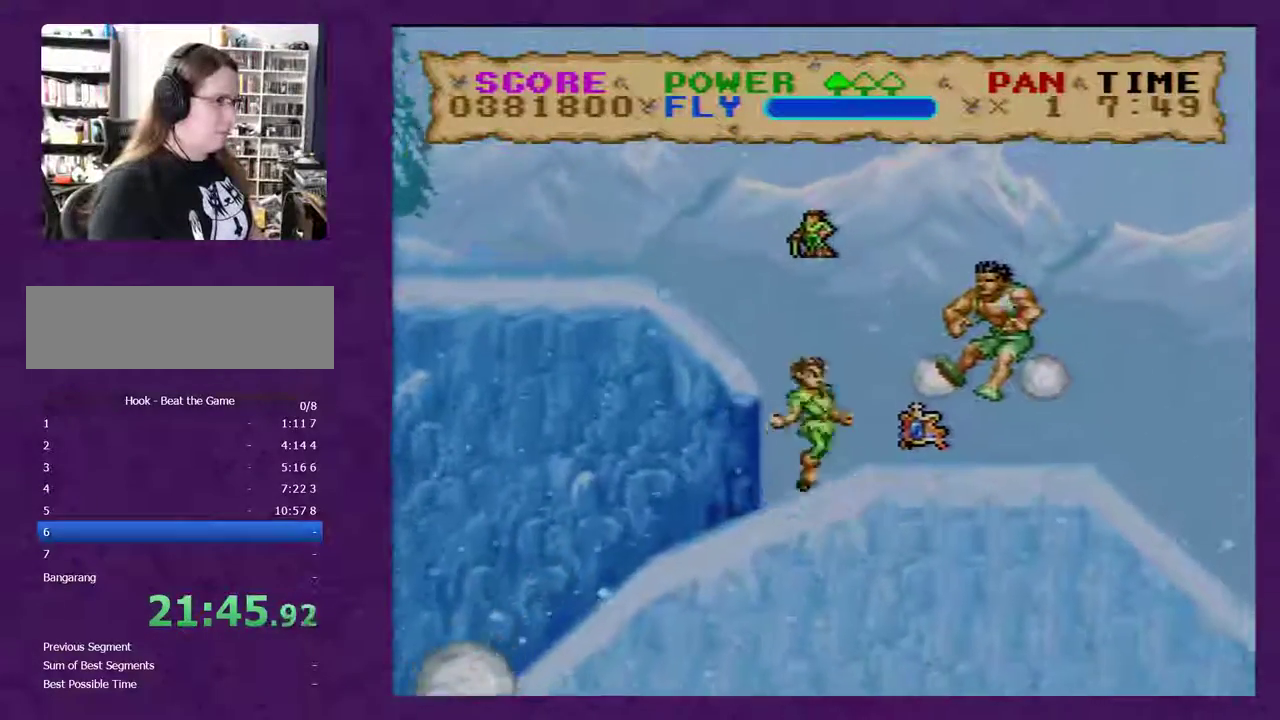
{"buttons": ["Y", "DPAD_RIGHT"], "events": [[100, "DPAD_LEFT", "down"], [350, "DPAD_LEFT", "up"], [350, "DPAD_RIGHT", "down"]]}
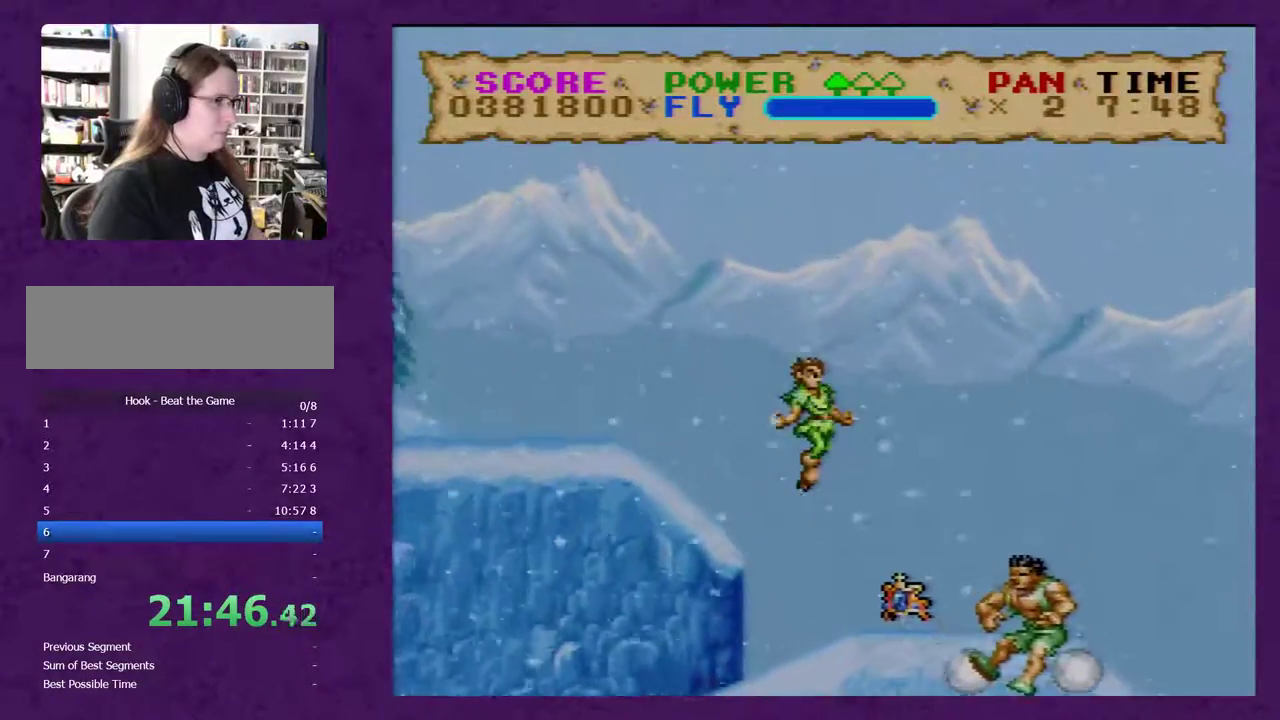
{"buttons": ["Y", "DPAD_RIGHT"], "events": []}
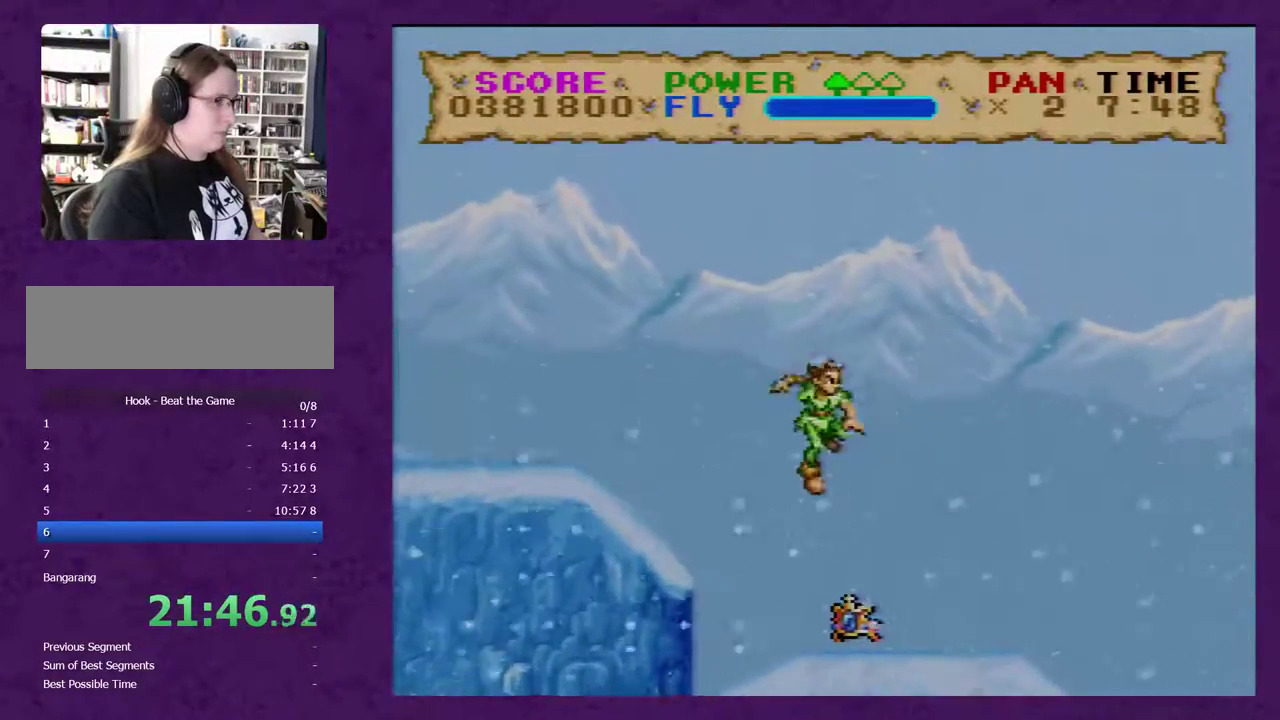
{"buttons": ["Y", "DPAD_RIGHT"], "events": []}
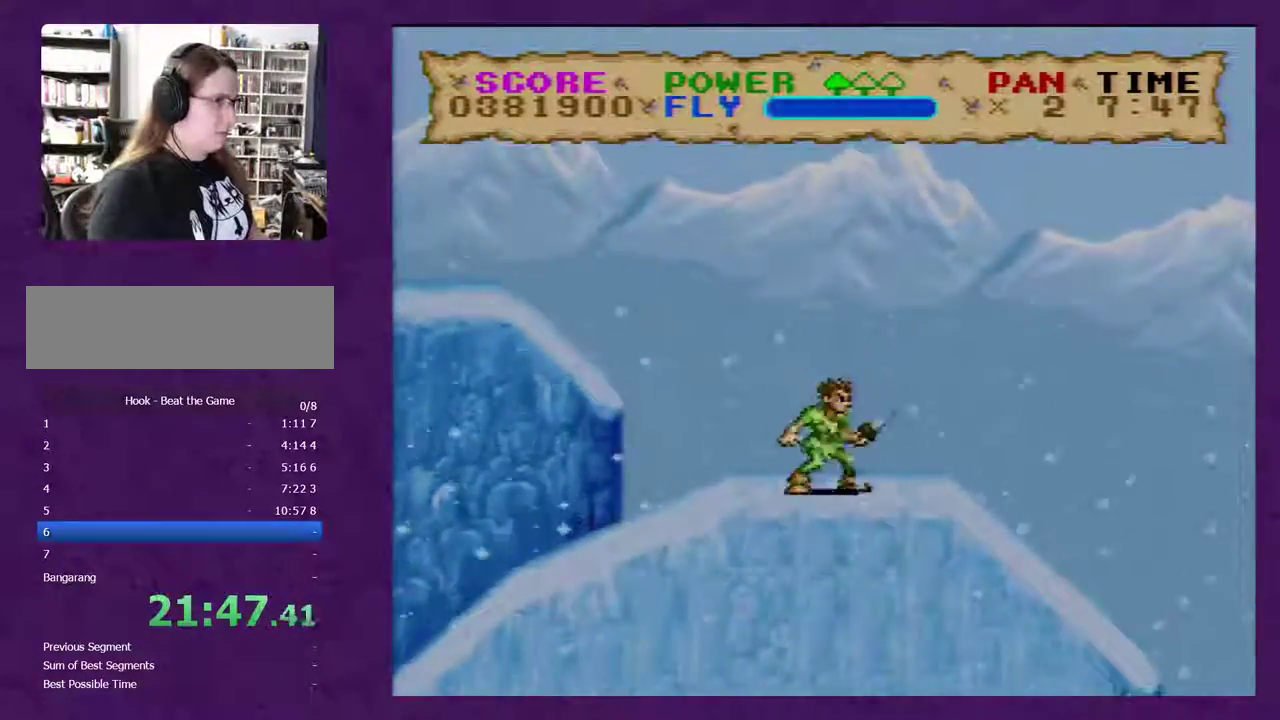
{"buttons": ["Y", "DPAD_RIGHT"], "events": []}
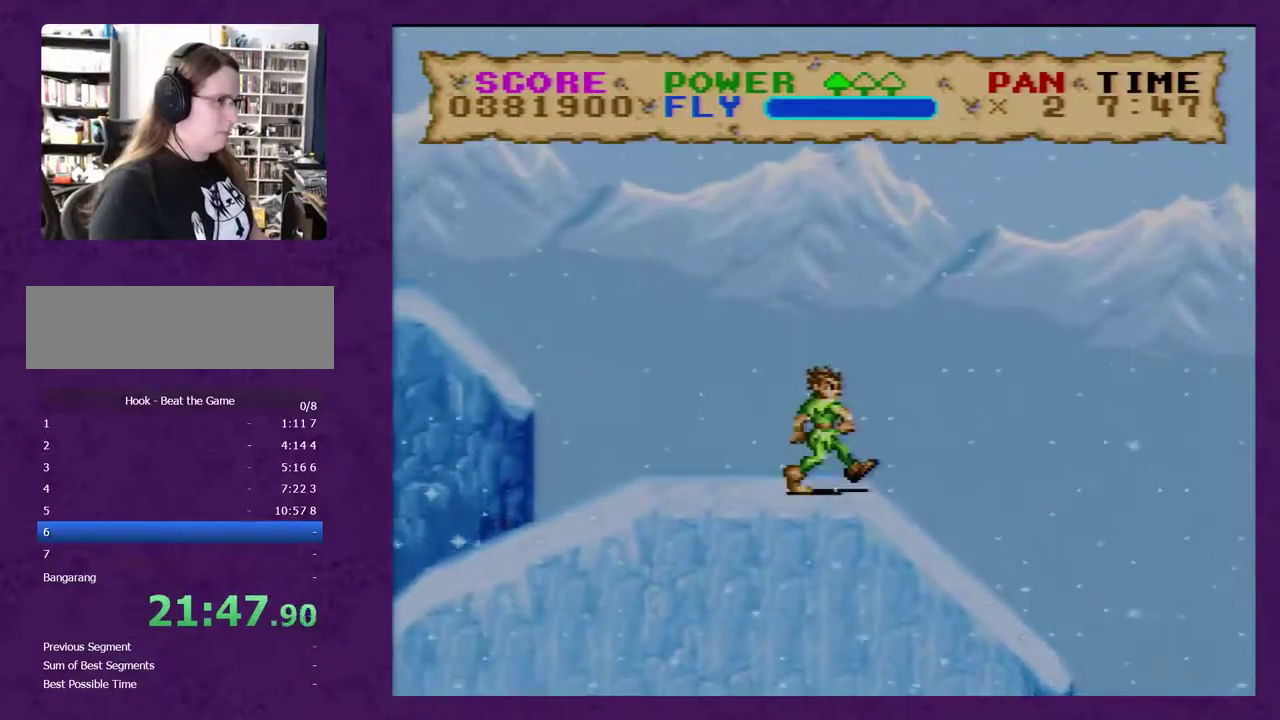
{"buttons": ["Y", "DPAD_RIGHT"], "events": []}
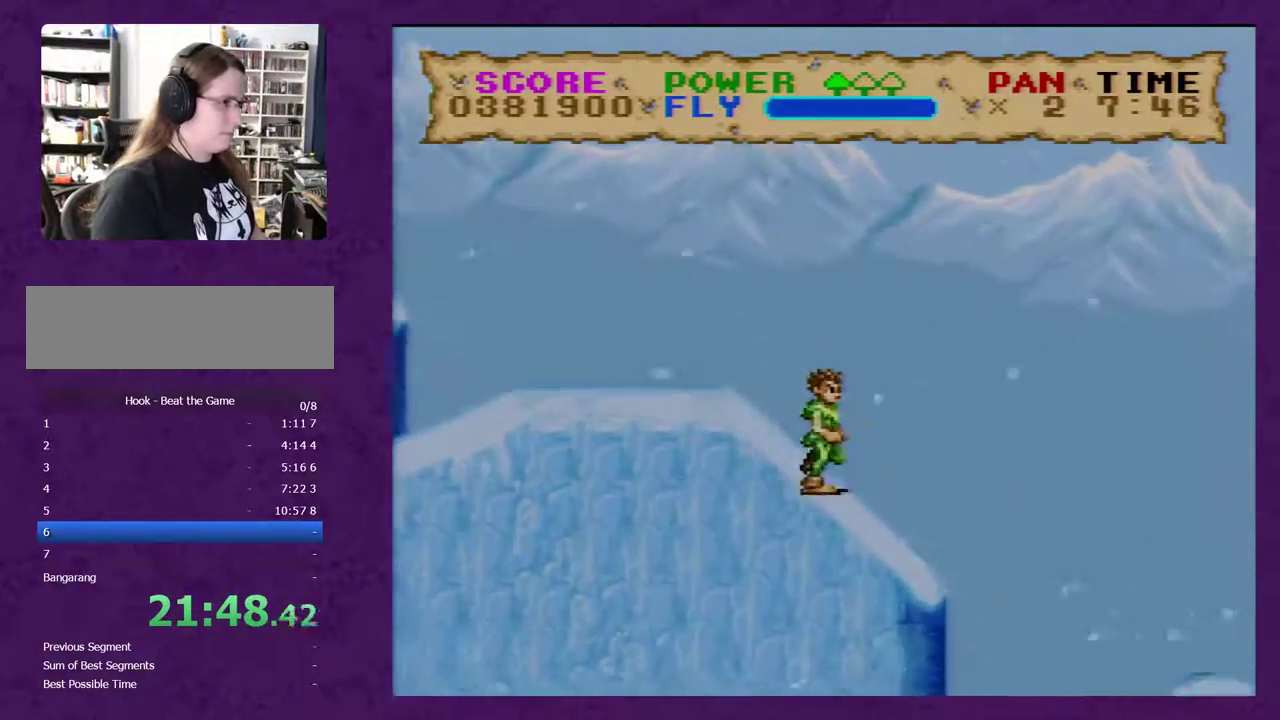
{"buttons": ["Y", "DPAD_RIGHT"], "events": []}
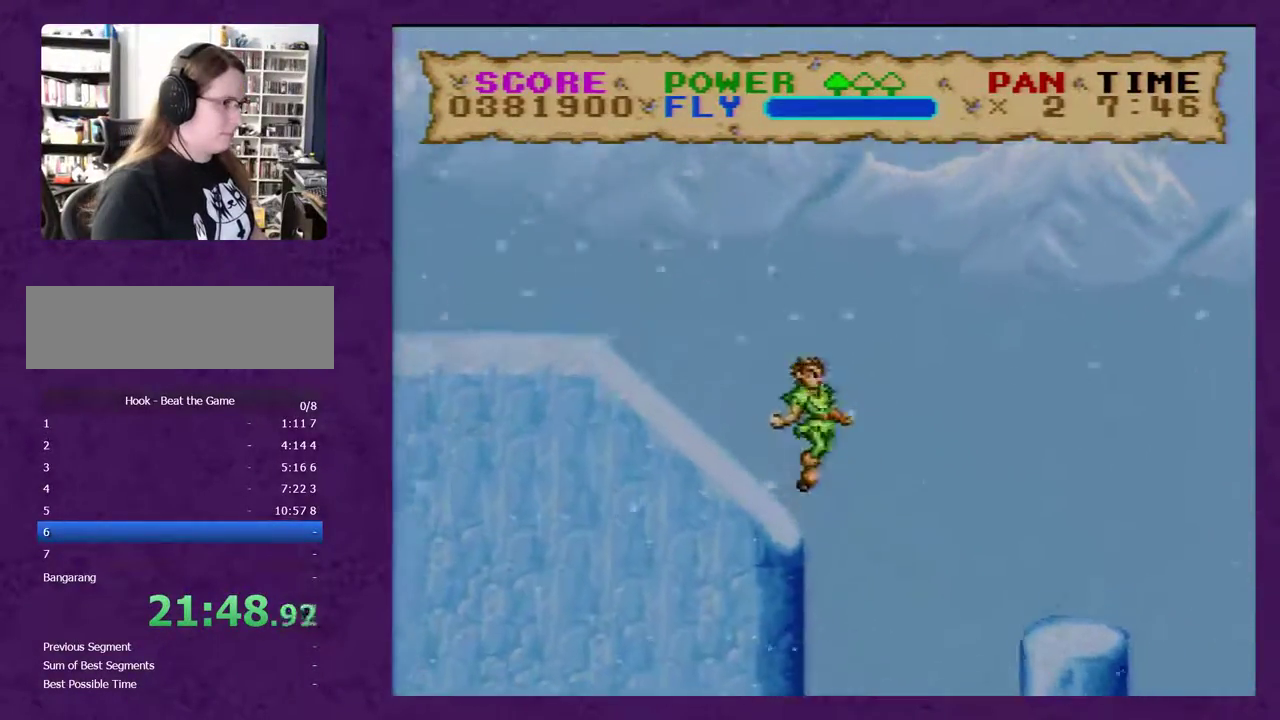
{"buttons": ["Y", "DPAD_RIGHT"], "events": []}
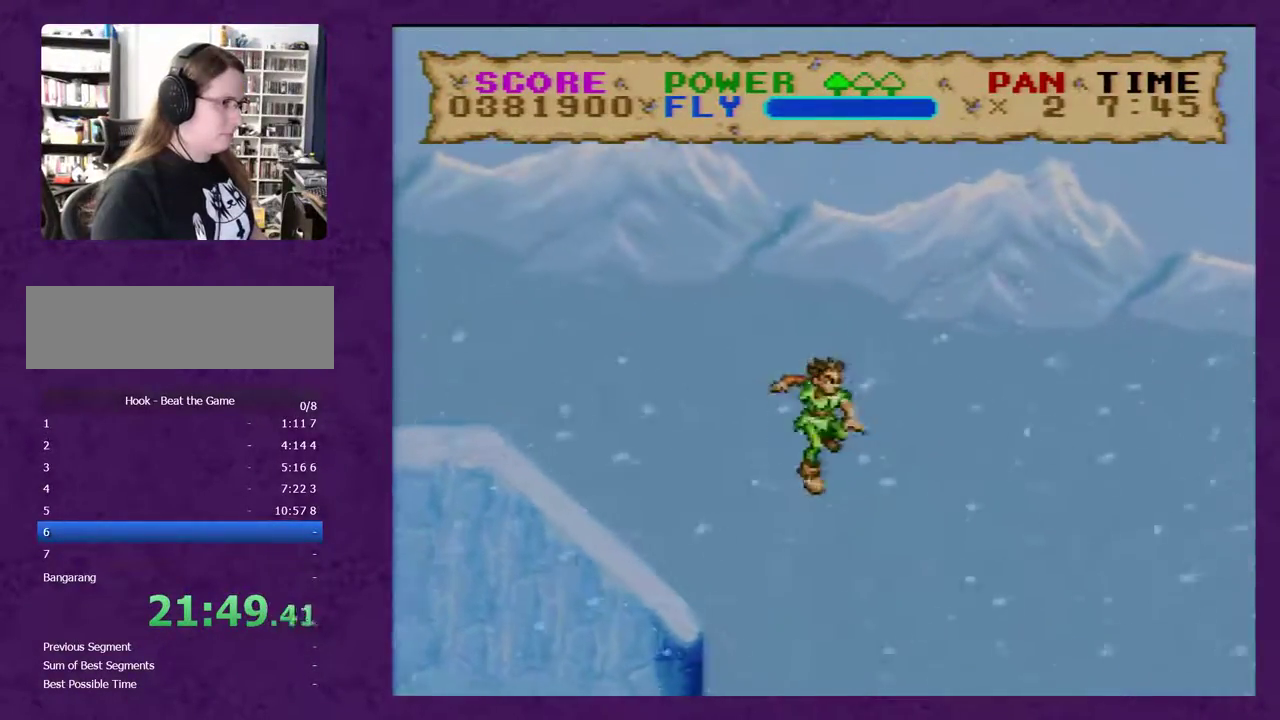
{"buttons": ["Y", "DPAD_RIGHT"], "events": []}
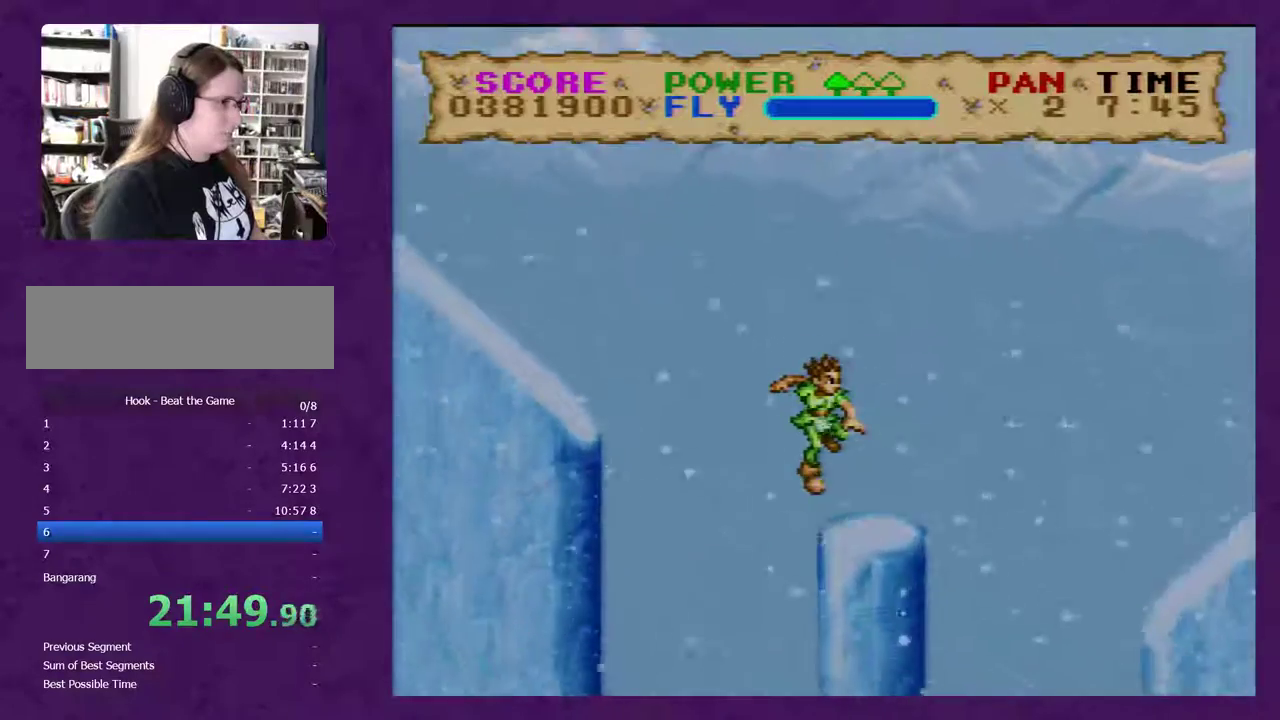
{"buttons": ["Y", "DPAD_RIGHT"], "events": []}
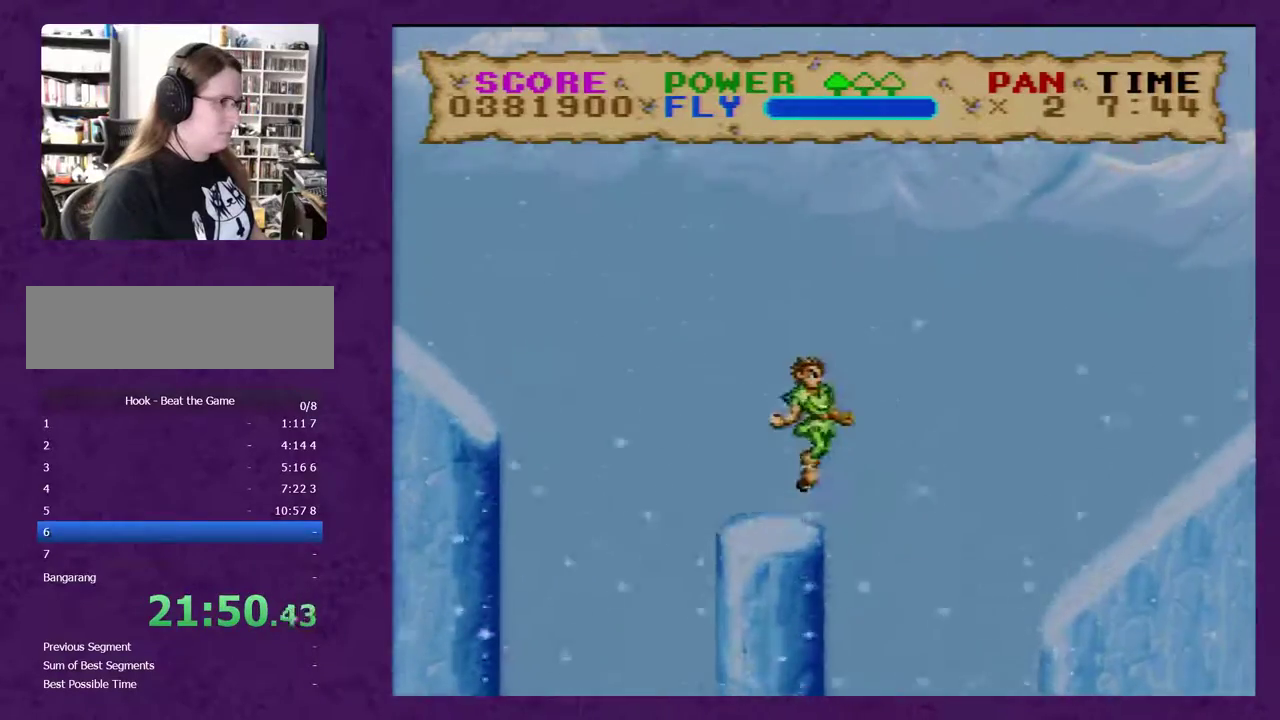
{"buttons": ["Y", "DPAD_RIGHT"], "events": []}
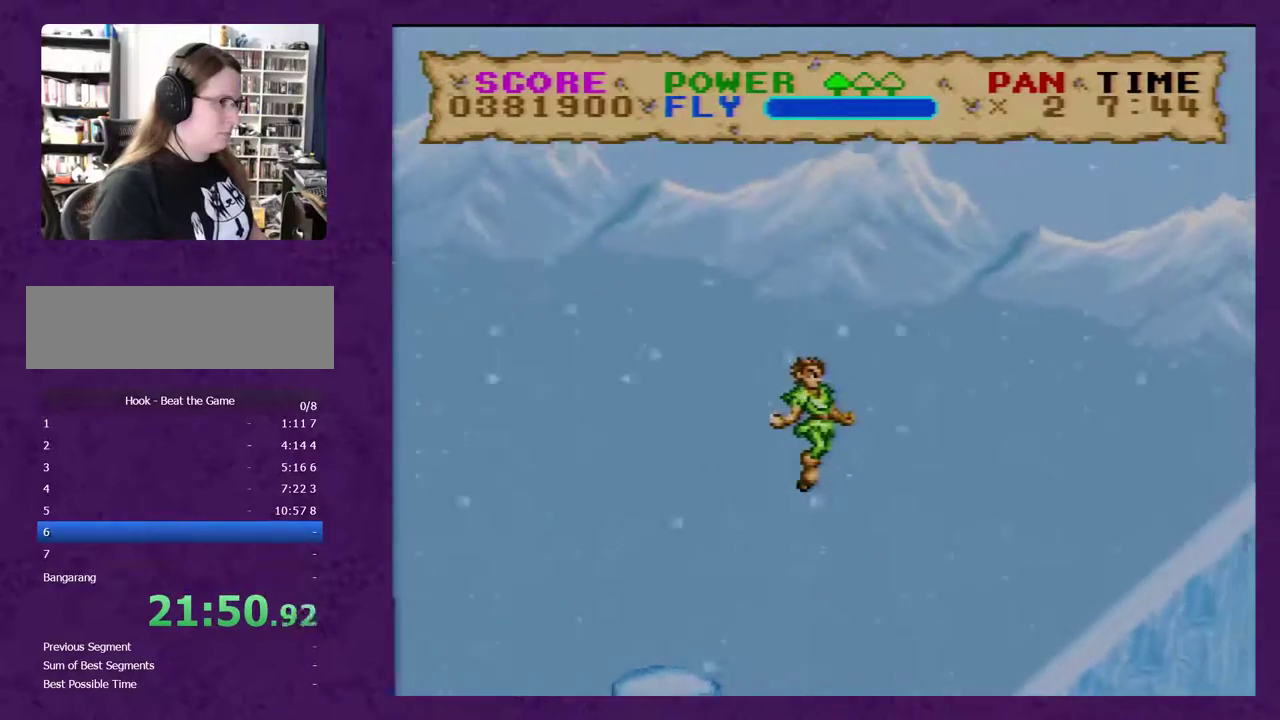
{"buttons": ["Y", "DPAD_RIGHT"], "events": []}
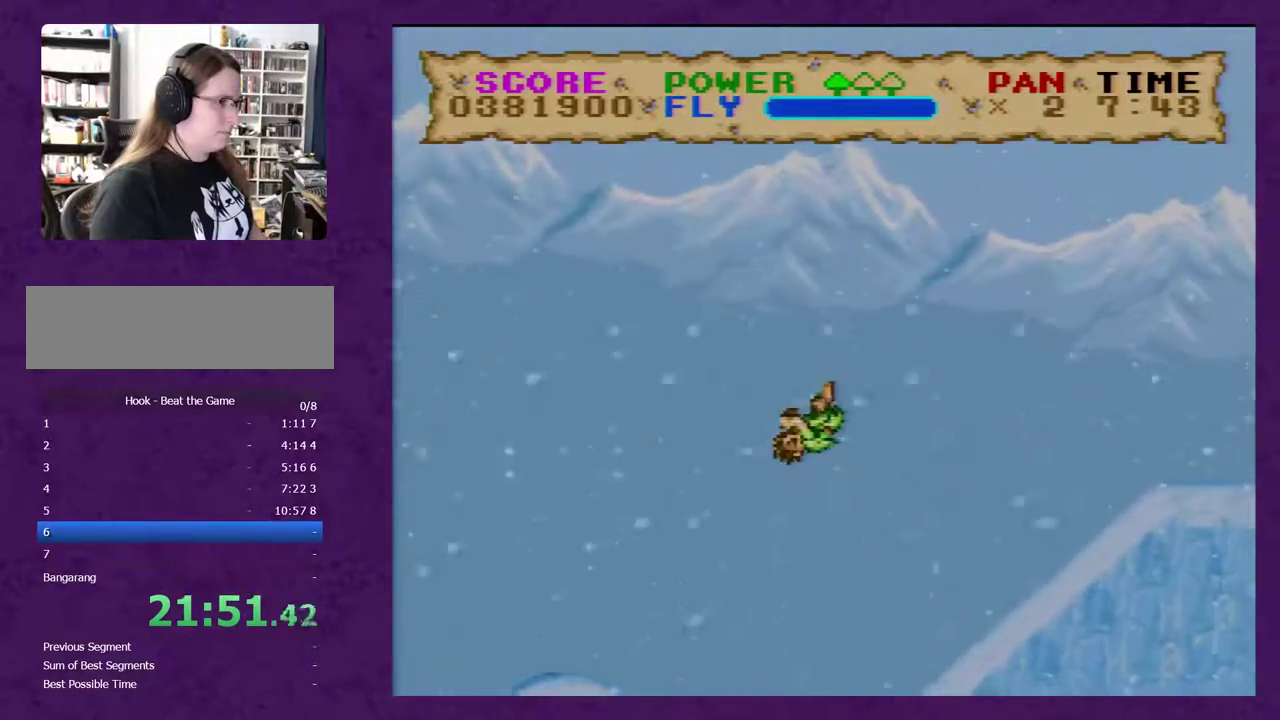
{"buttons": ["Y", "DPAD_RIGHT"], "events": []}
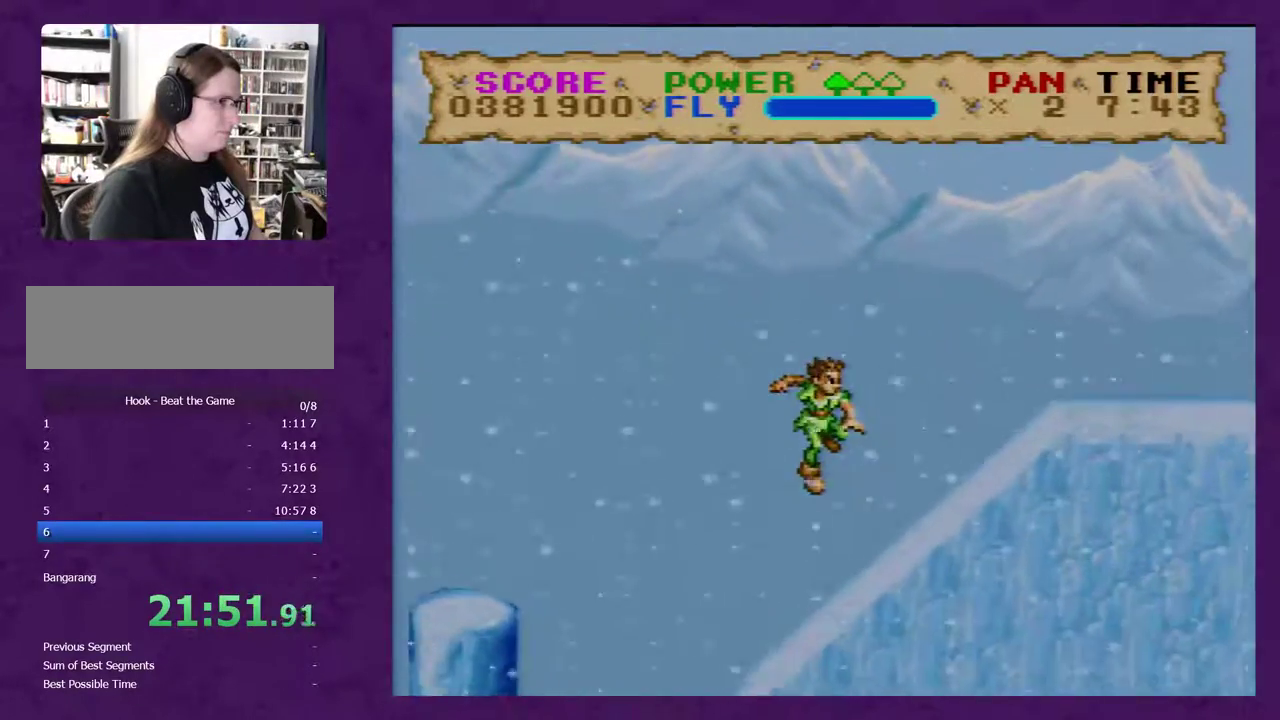
{"buttons": ["Y", "DPAD_RIGHT"], "events": []}
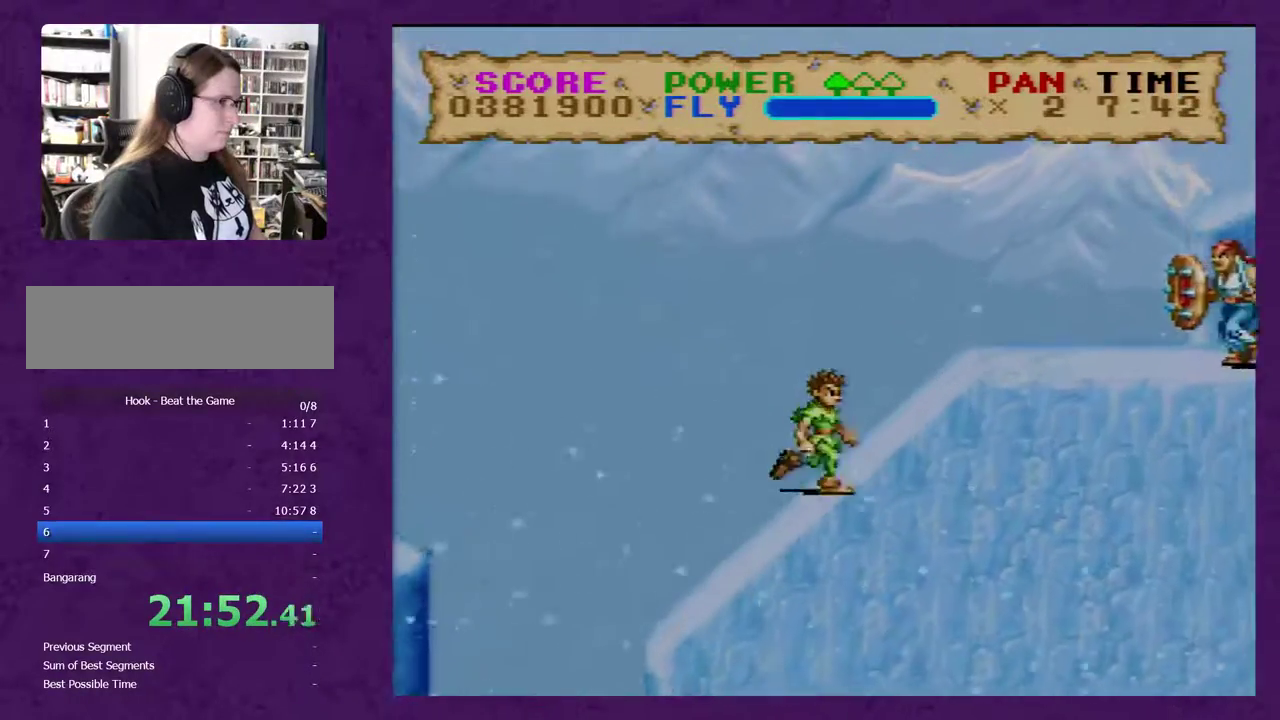
{"buttons": ["Y", "DPAD_RIGHT"], "events": []}
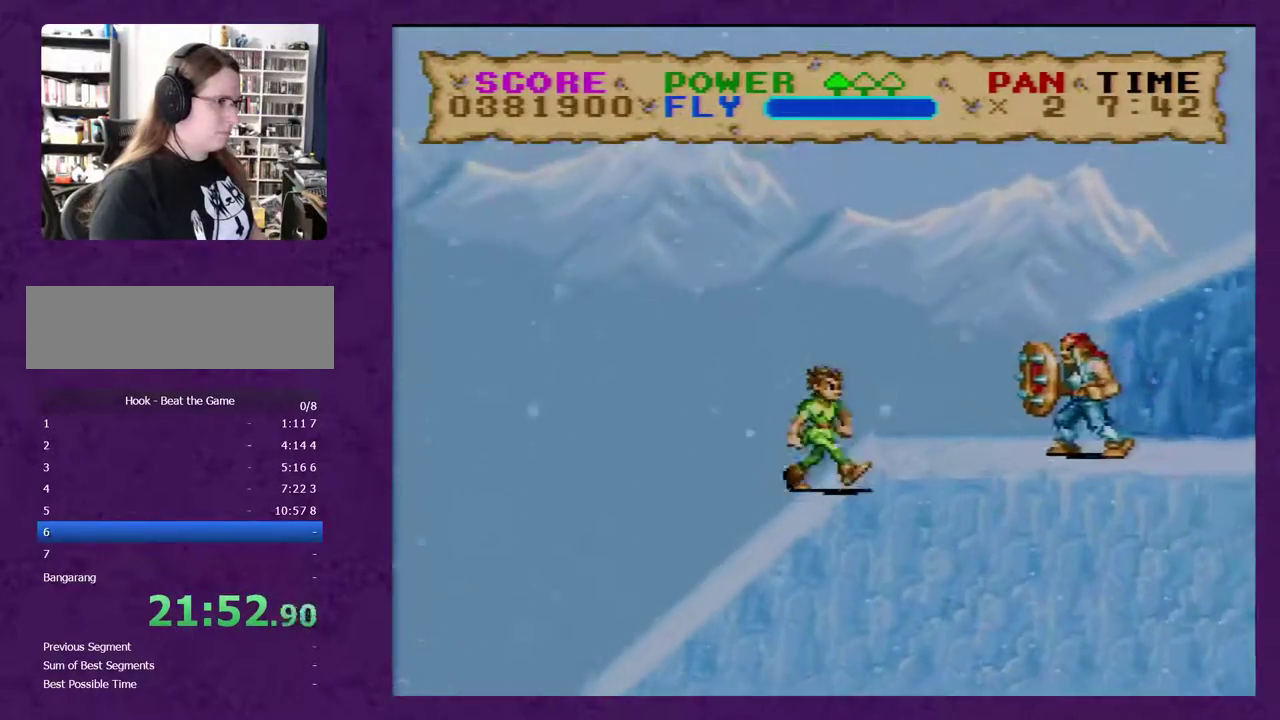
{"buttons": ["Y", "DPAD_RIGHT"], "events": []}
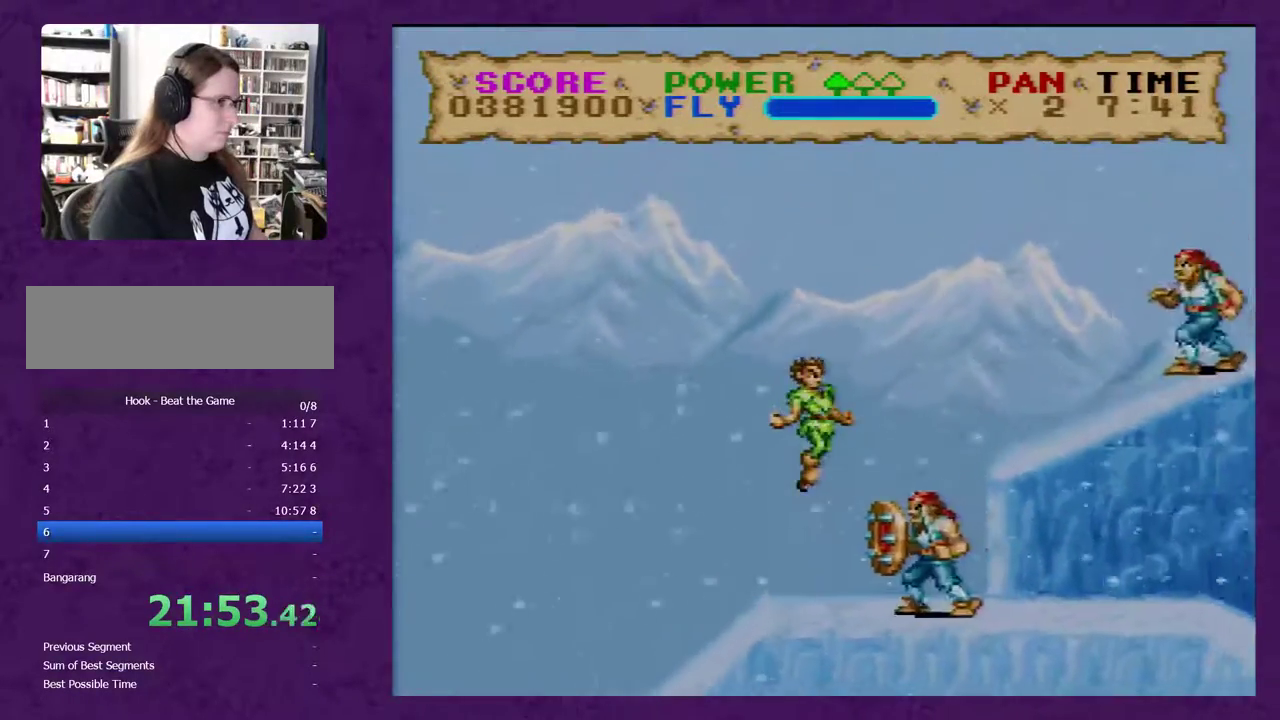
{"buttons": ["Y", "DPAD_RIGHT"], "events": []}
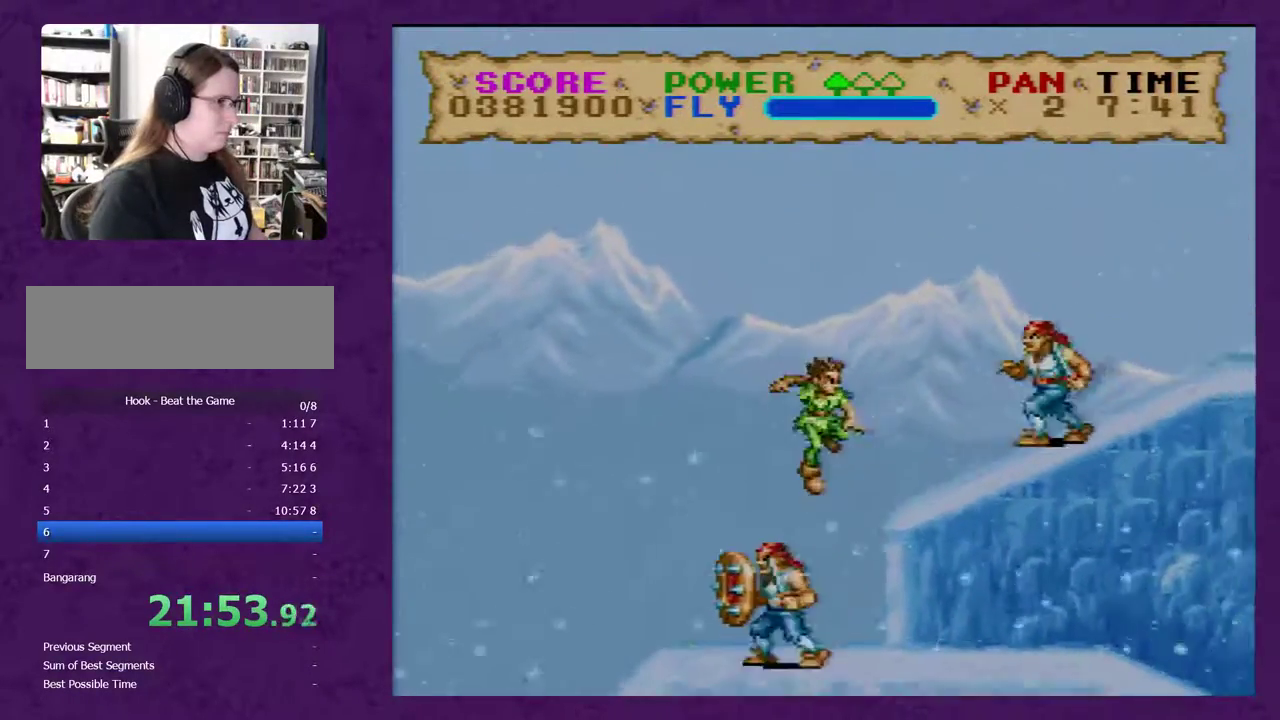
{"buttons": ["Y", "DPAD_RIGHT"], "events": []}
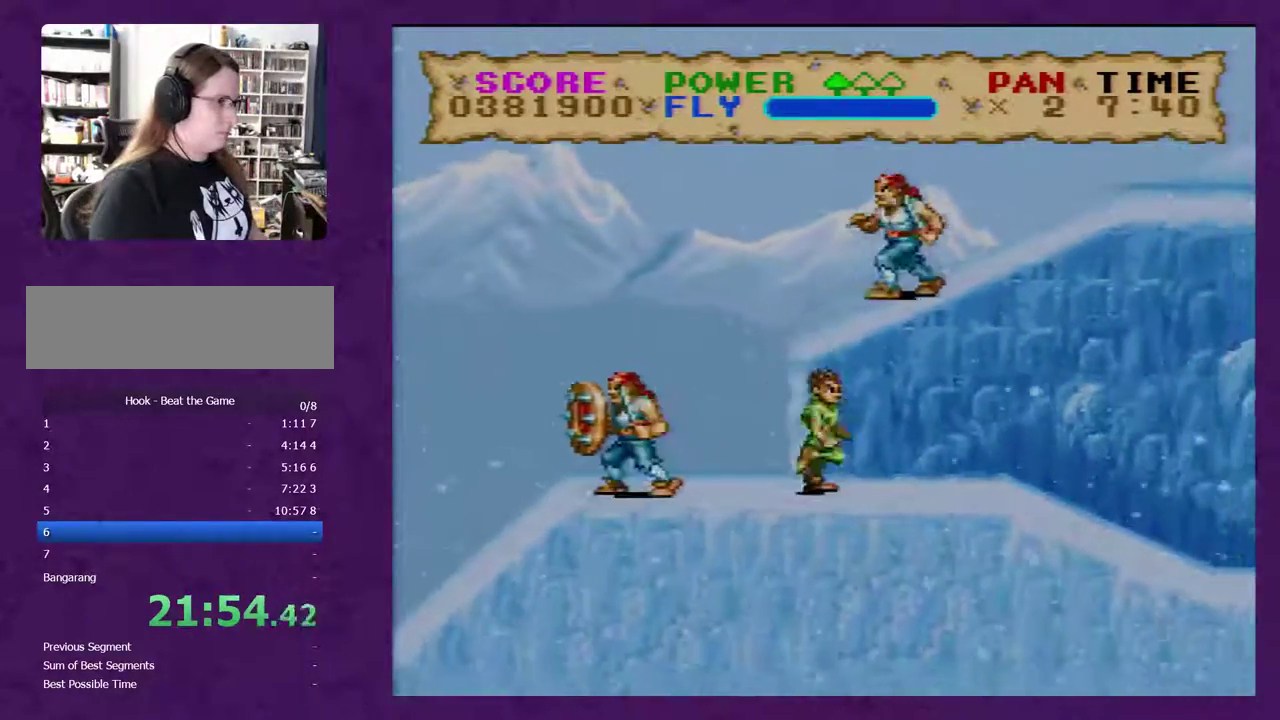
{"buttons": ["Y", "DPAD_RIGHT"], "events": []}
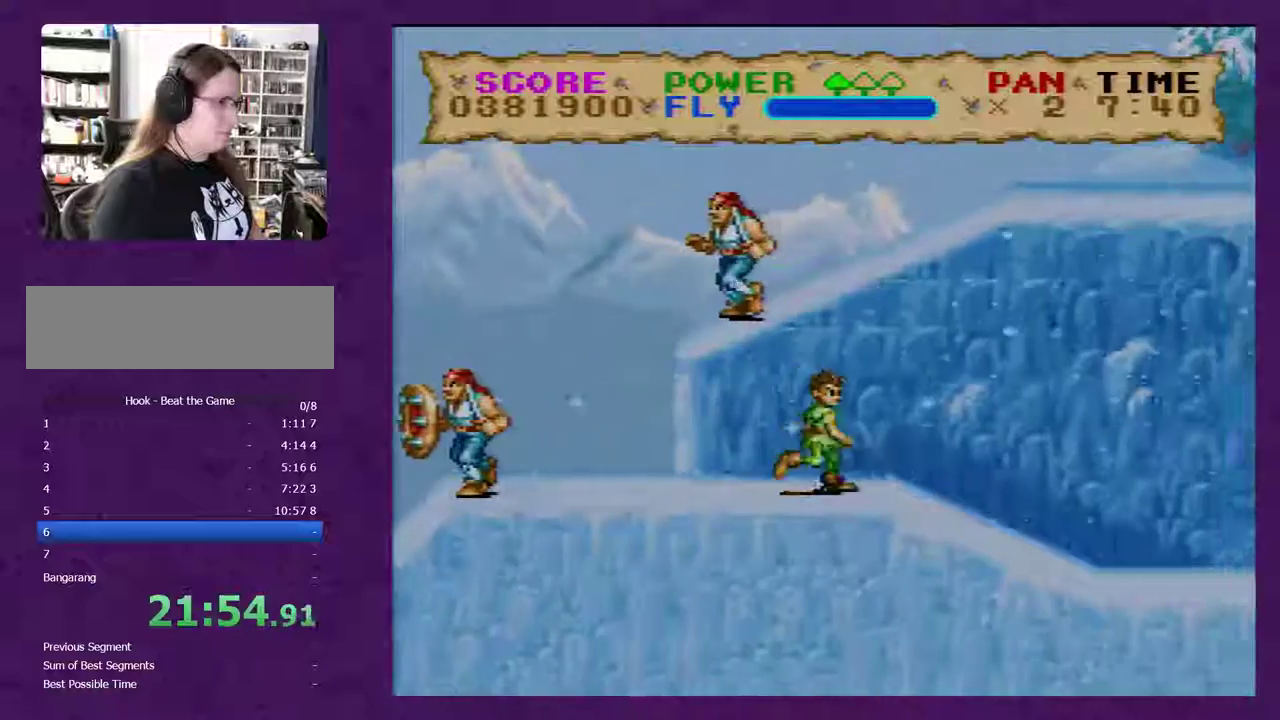
{"buttons": ["Y", "DPAD_RIGHT"], "events": []}
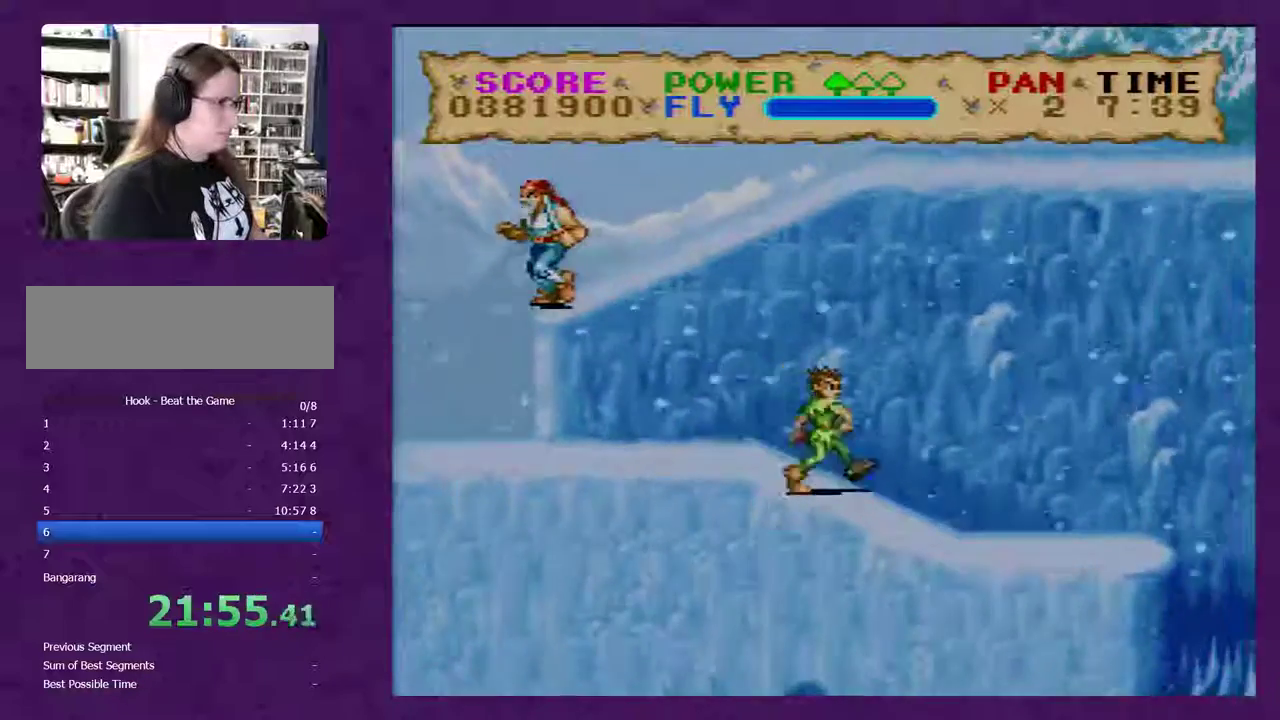
{"buttons": ["Y", "DPAD_RIGHT"], "events": []}